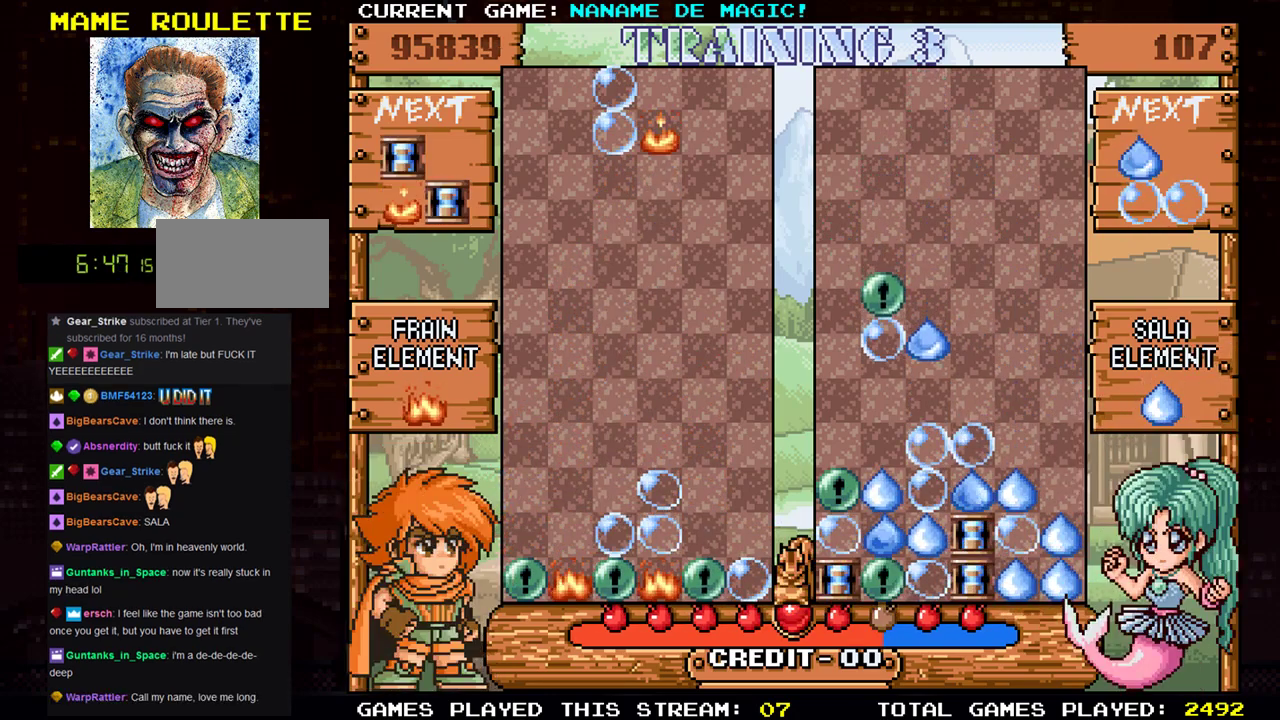
Gameplay with a controller (arcade stick); each line is a JSON object with the inputs held at the frame after it. "events" lists button and stick changes between this image and that frame as [ms after this image, input, new state], when the widget could be followed in between. Not read: L3 R3.
{"buttons": [], "left_stick": "center"}
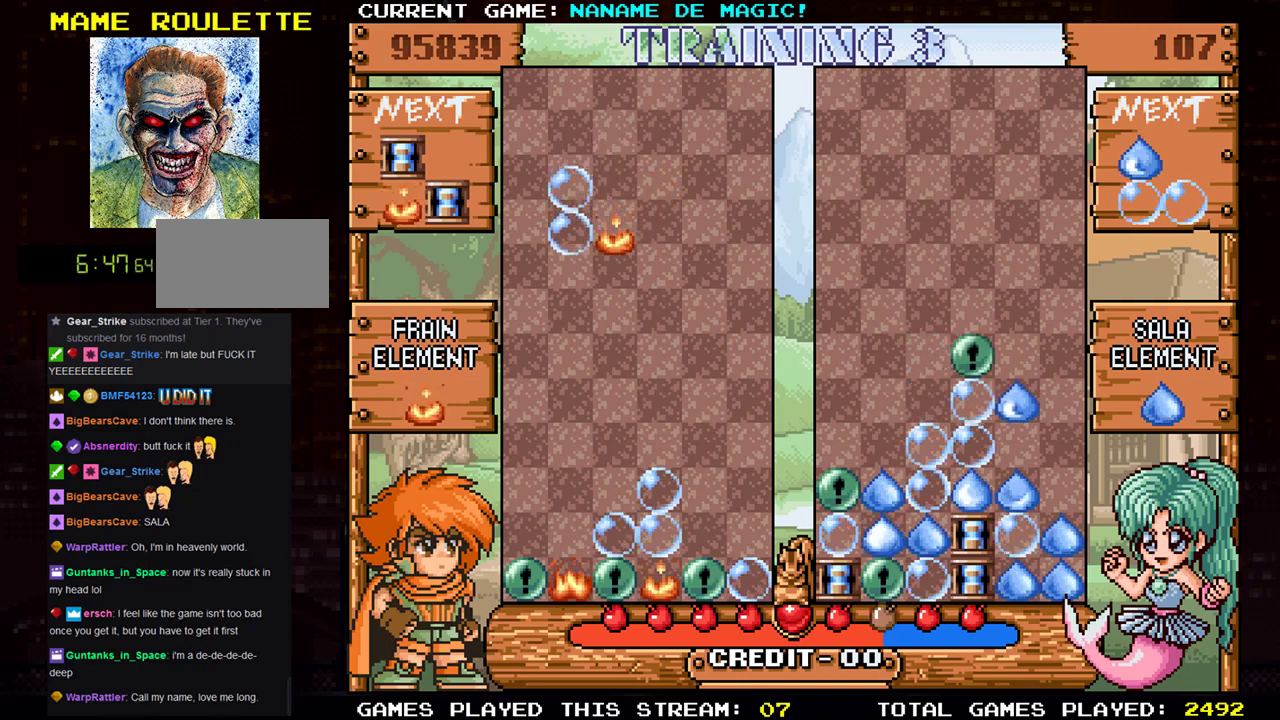
{"buttons": [], "left_stick": "left"}
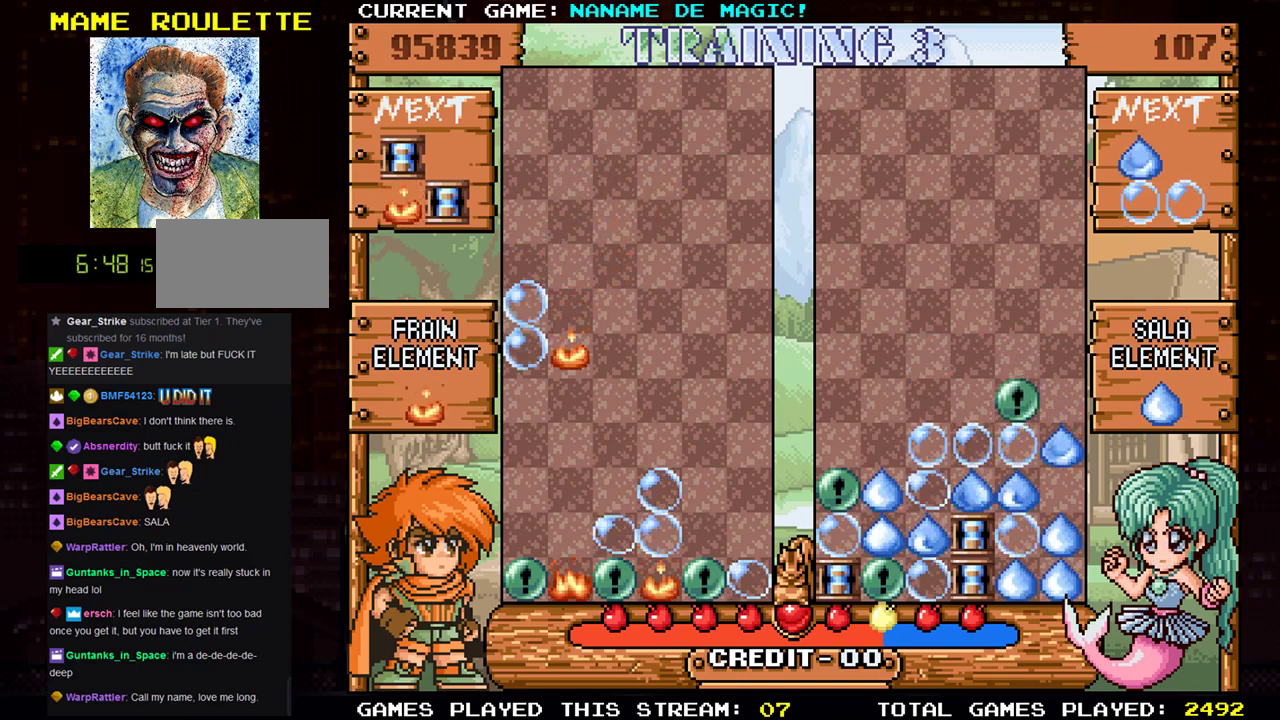
{"buttons": [], "left_stick": "center", "events": [[33, "left_stick", "center"], [100, "SQUARE", "down"], [217, "SQUARE", "up"]]}
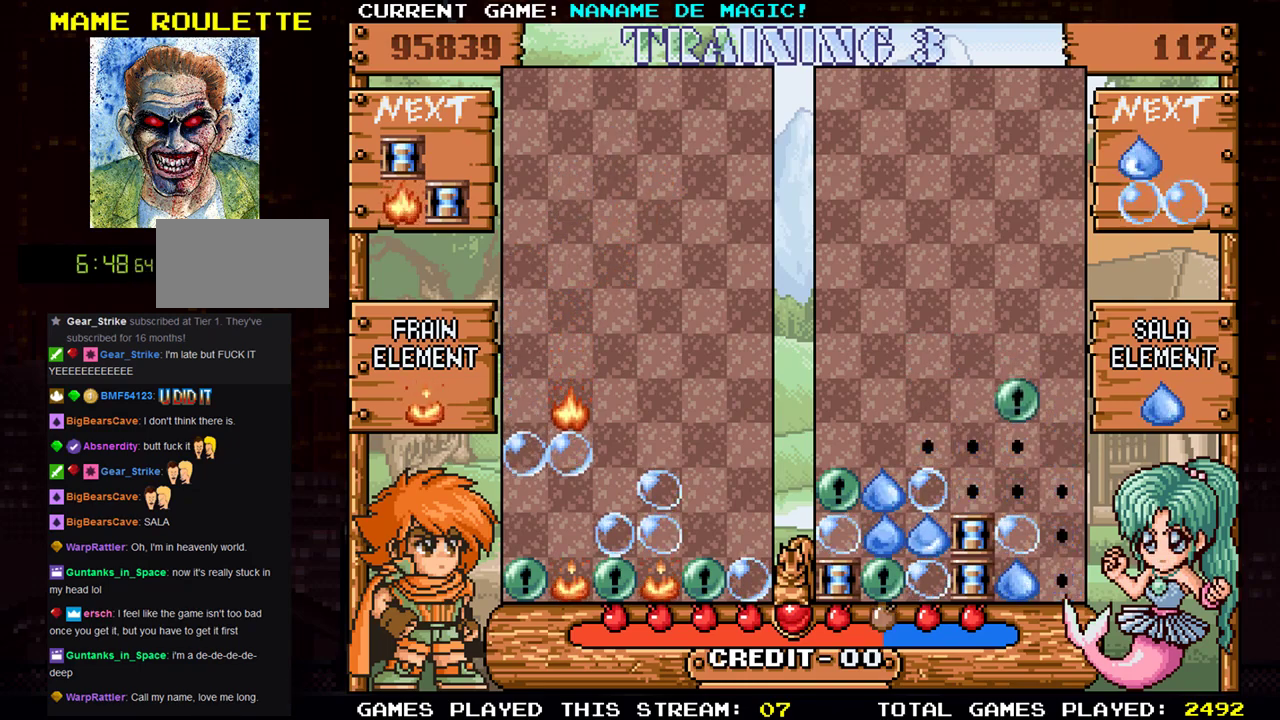
{"buttons": [], "left_stick": "center", "events": [[317, "left_stick", "down"], [483, "left_stick", "center"]]}
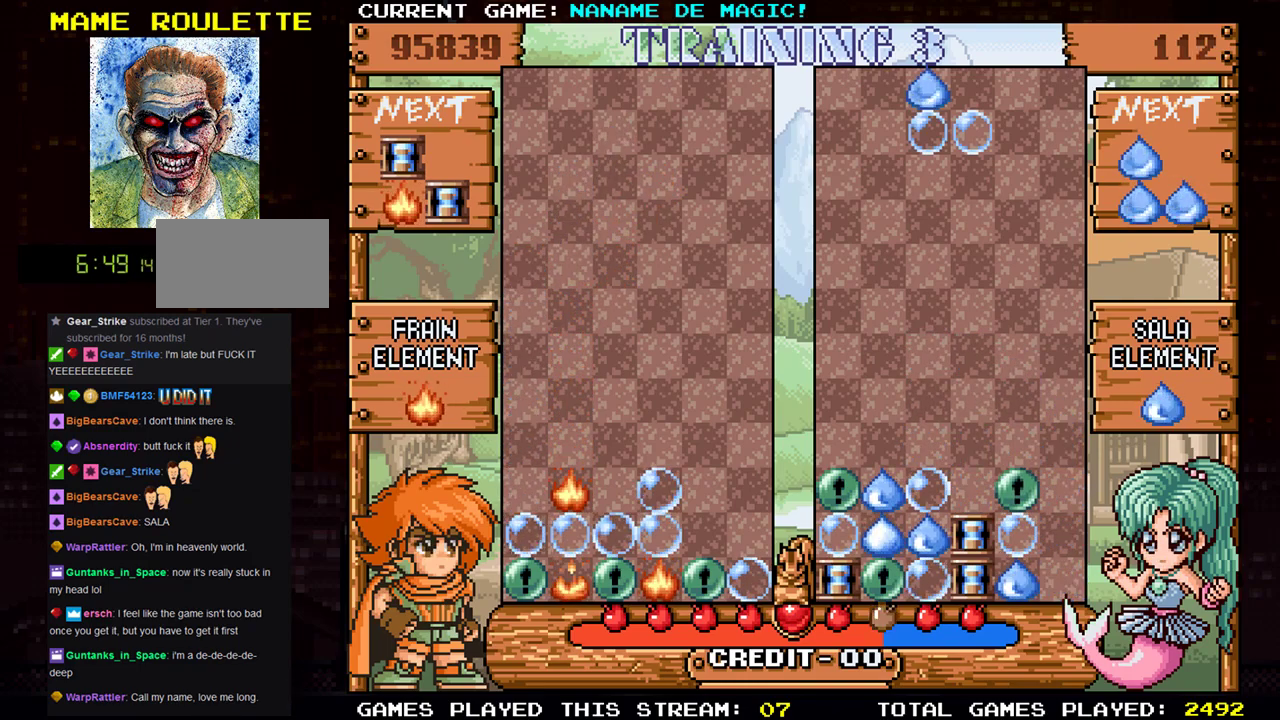
{"buttons": [], "left_stick": "center", "events": []}
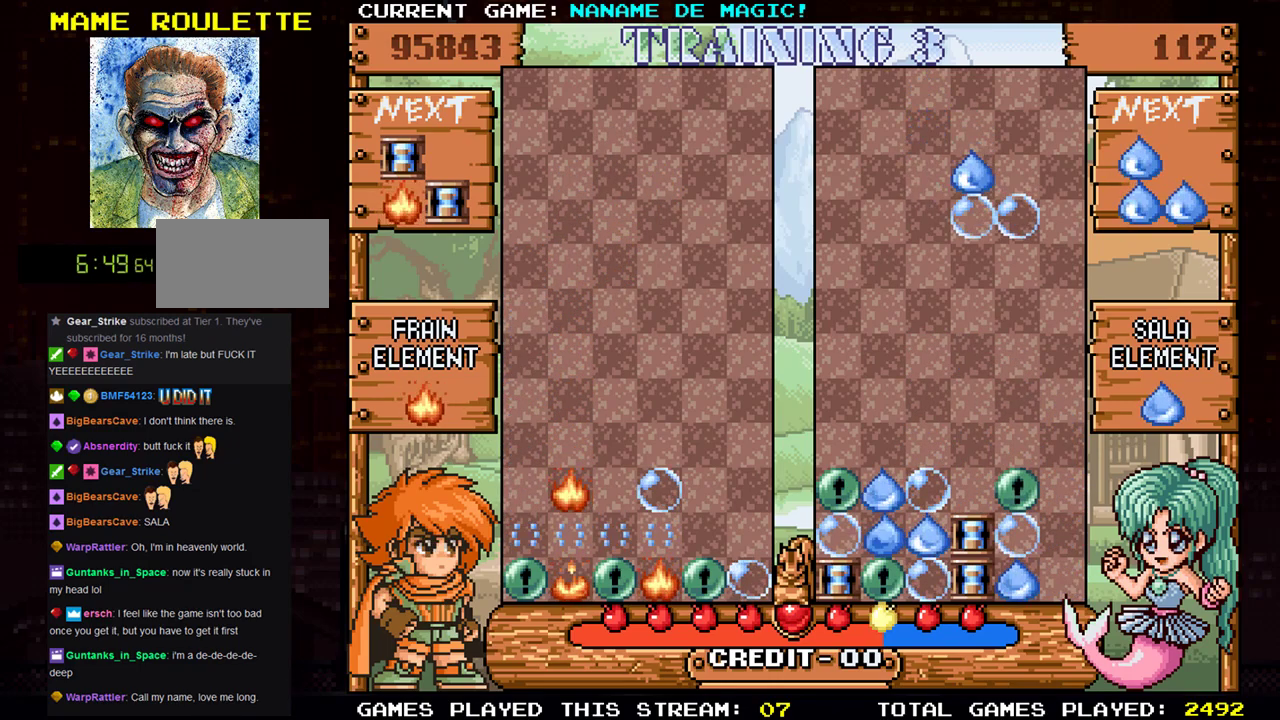
{"buttons": [], "left_stick": "center", "events": []}
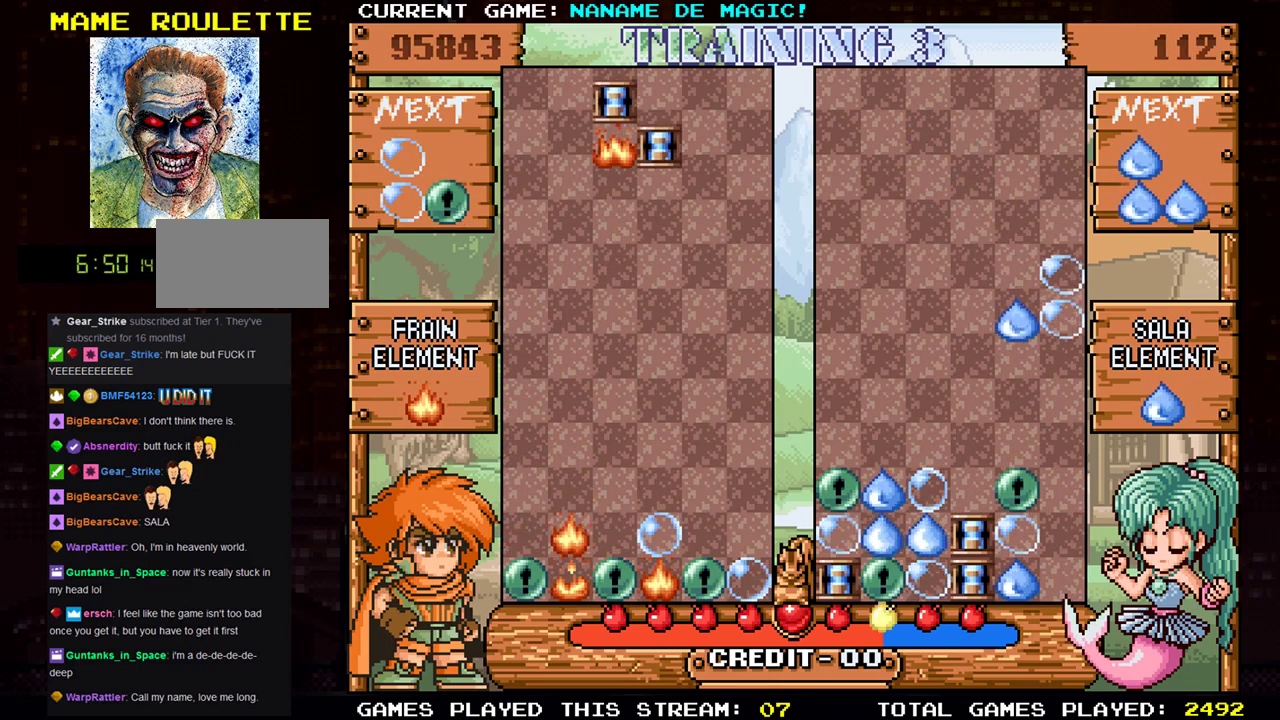
{"buttons": [], "left_stick": "center", "events": []}
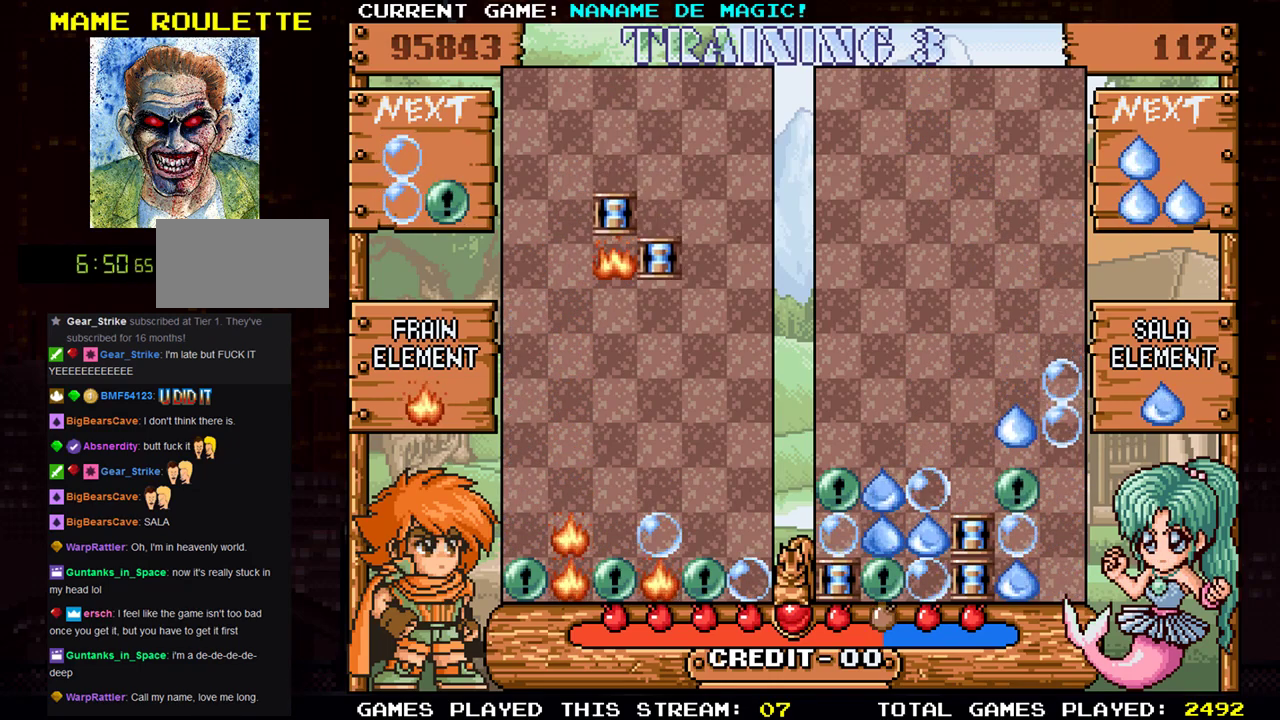
{"buttons": [], "left_stick": "center", "events": []}
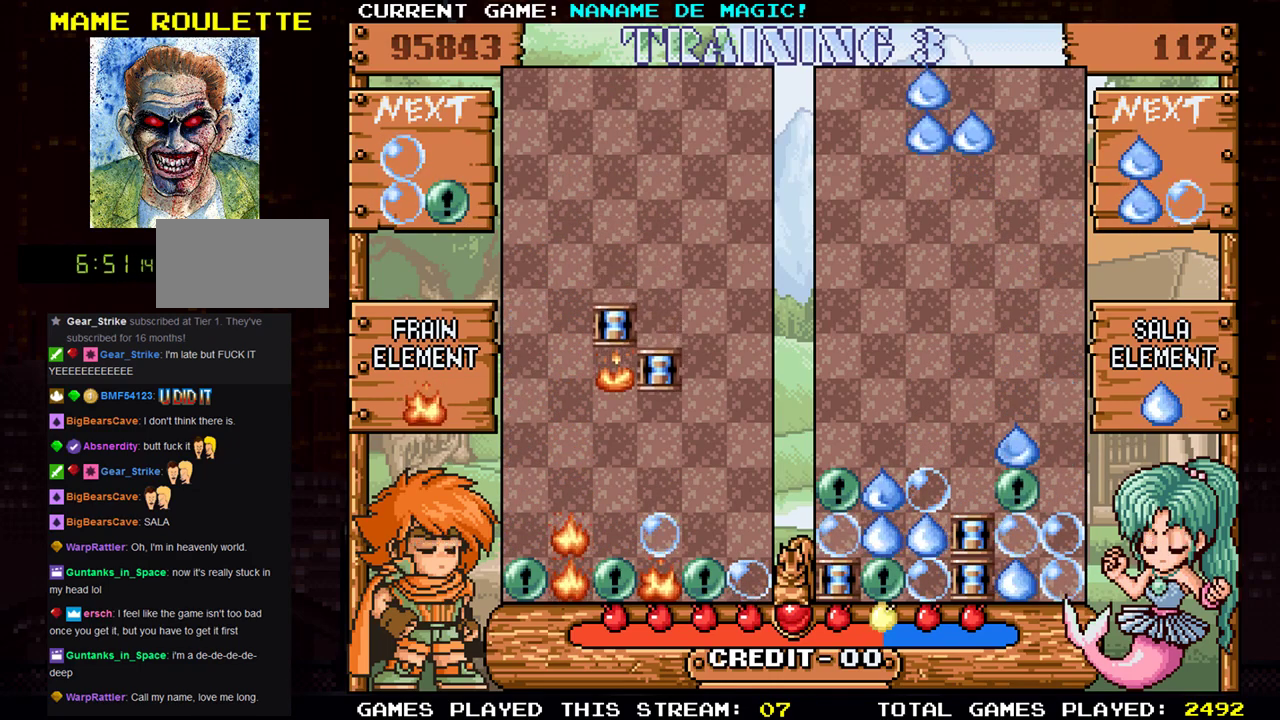
{"buttons": [], "left_stick": "left", "events": [[234, "SQUARE", "down"], [317, "SQUARE", "up"], [467, "left_stick", "left"]]}
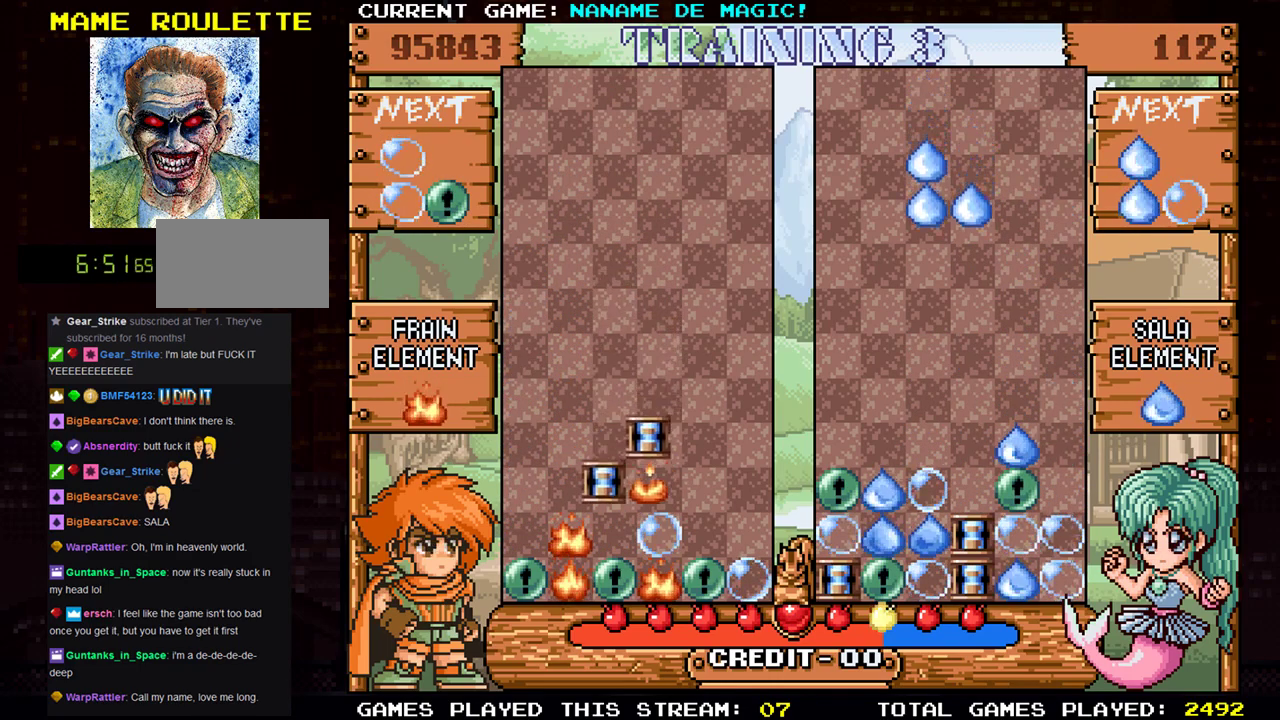
{"buttons": [], "left_stick": "center", "events": [[83, "left_stick", "center"]]}
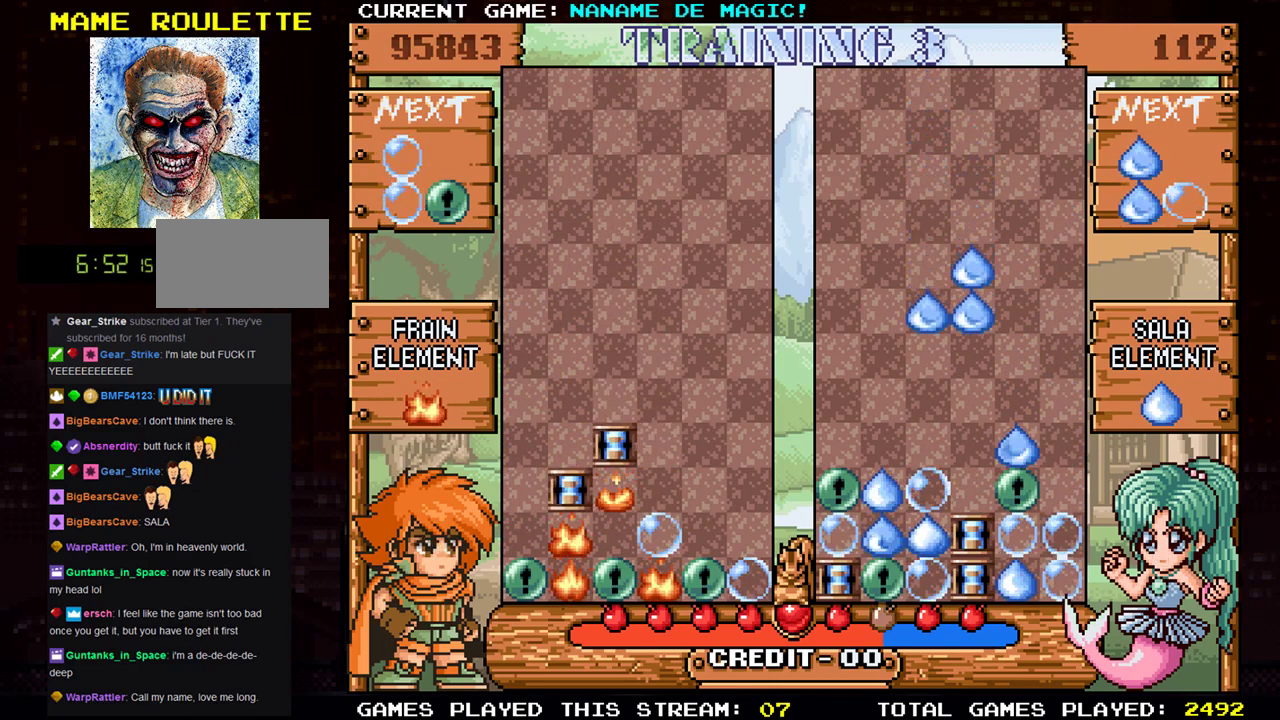
{"buttons": [], "left_stick": "right", "events": [[484, "left_stick", "right"]]}
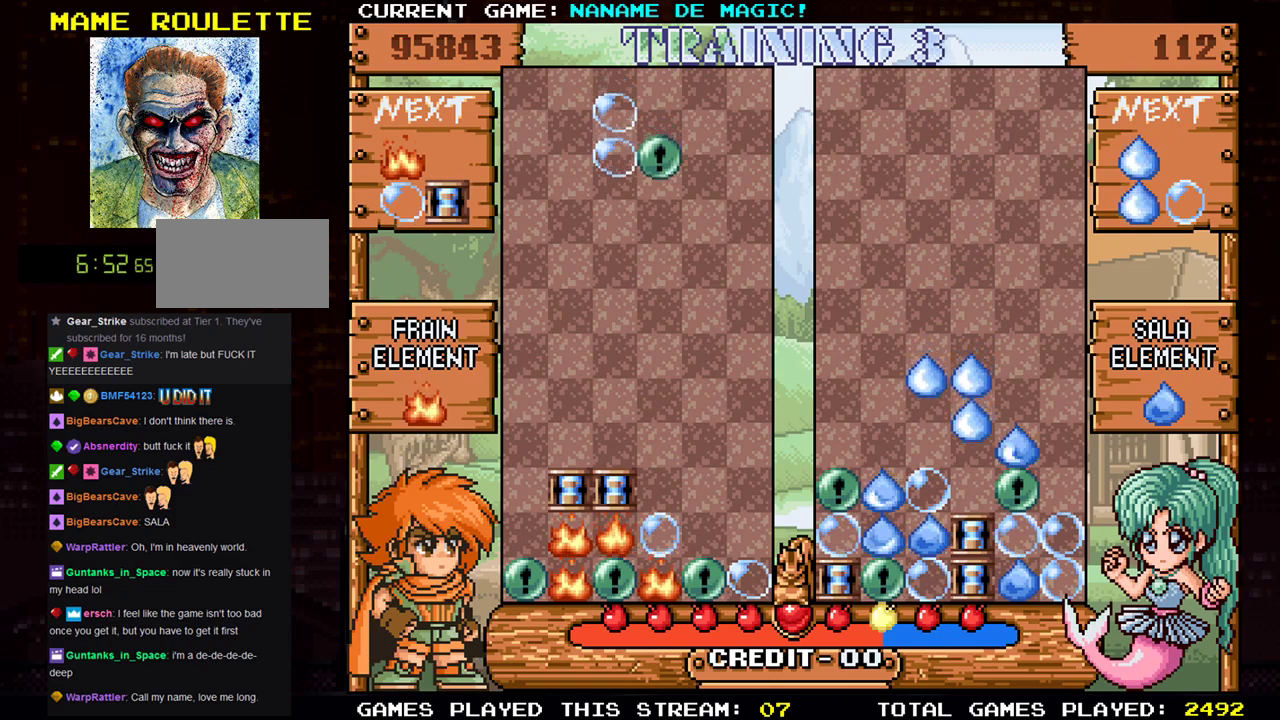
{"buttons": [], "left_stick": "down", "events": [[450, "left_stick", "down"]]}
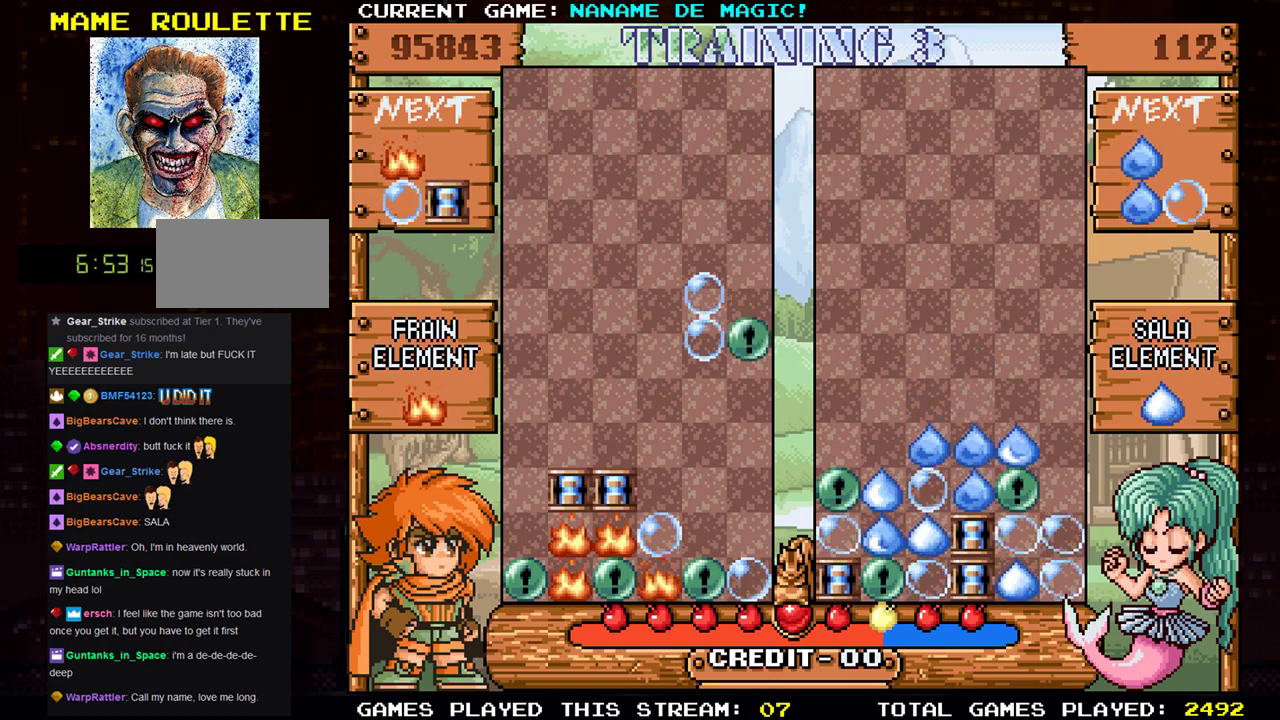
{"buttons": [], "left_stick": "center", "events": [[334, "left_stick", "center"]]}
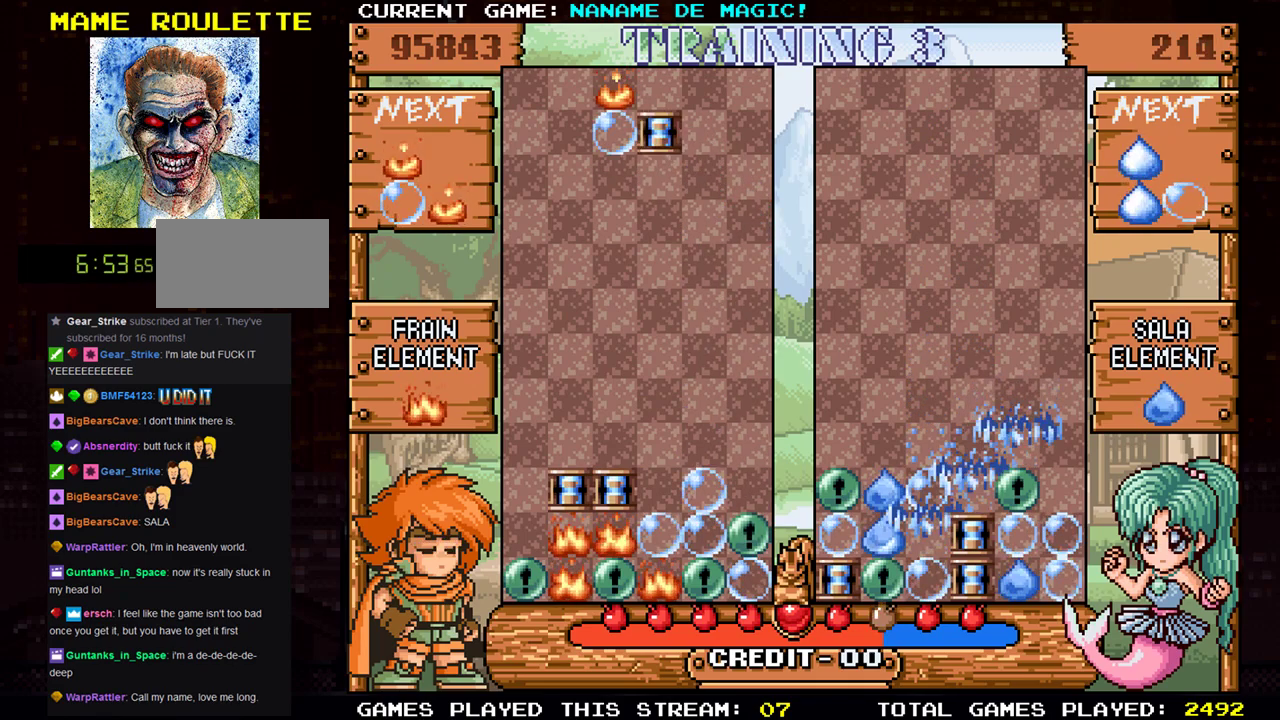
{"buttons": [], "left_stick": "center", "events": [[116, "left_stick", "right"], [250, "left_stick", "center"], [266, "SQUARE", "down"], [333, "SQUARE", "up"]]}
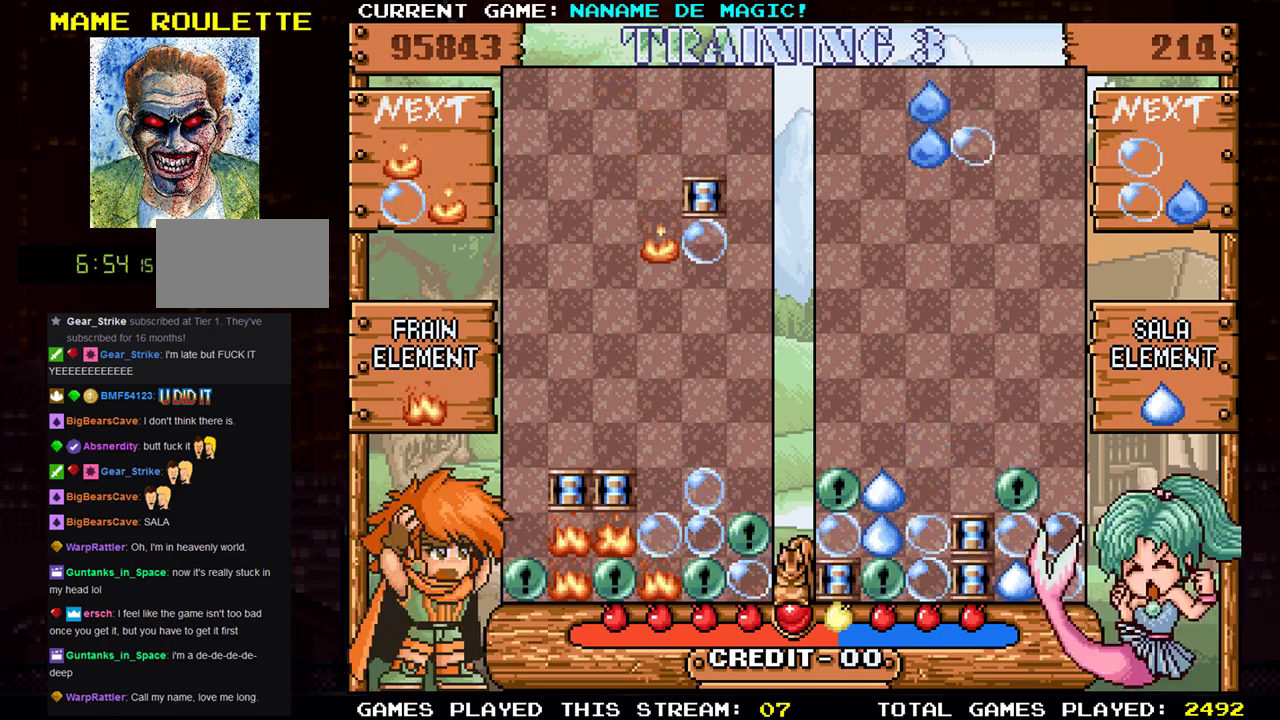
{"buttons": [], "left_stick": "down", "events": [[150, "left_stick", "down"]]}
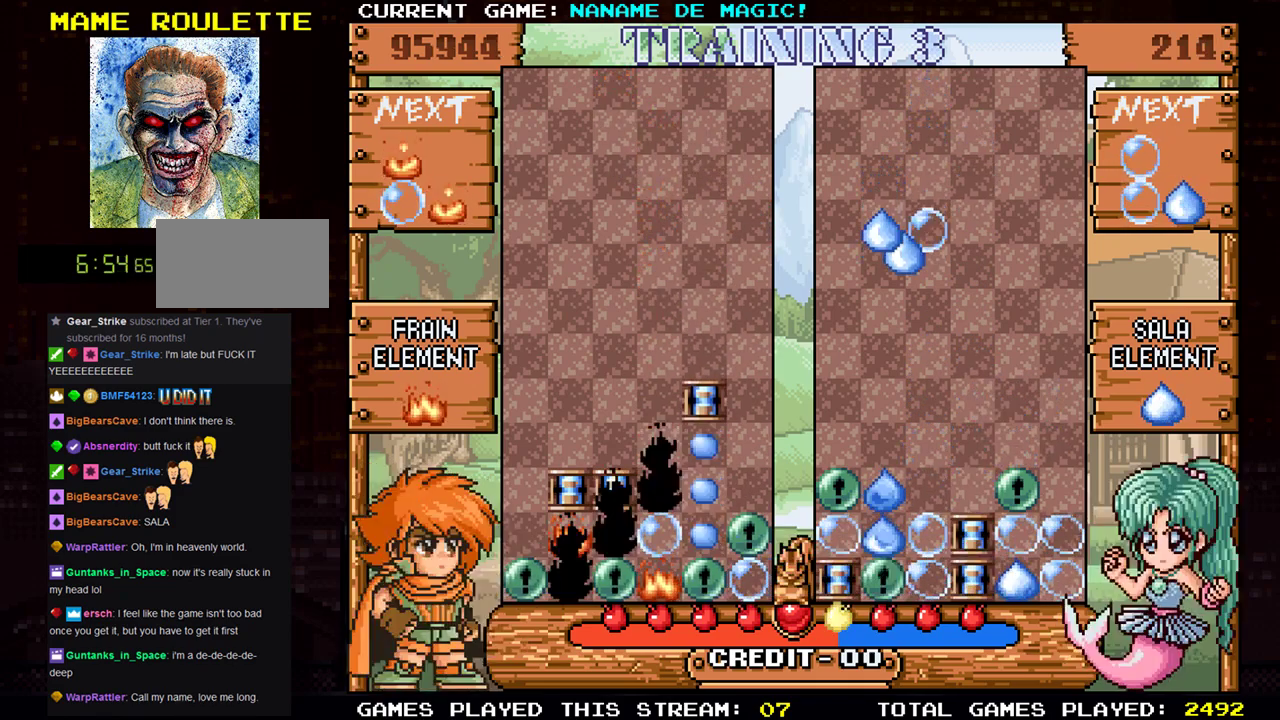
{"buttons": [], "left_stick": "center", "events": [[116, "left_stick", "center"]]}
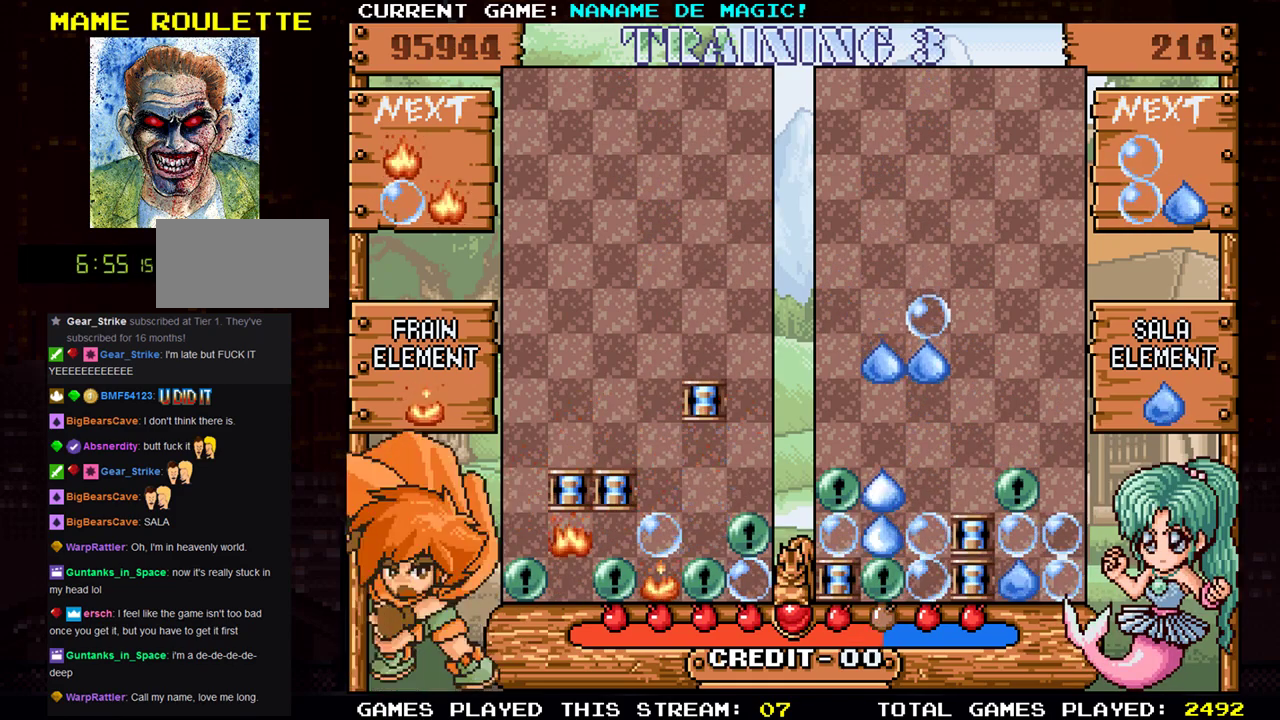
{"buttons": [], "left_stick": "center", "events": []}
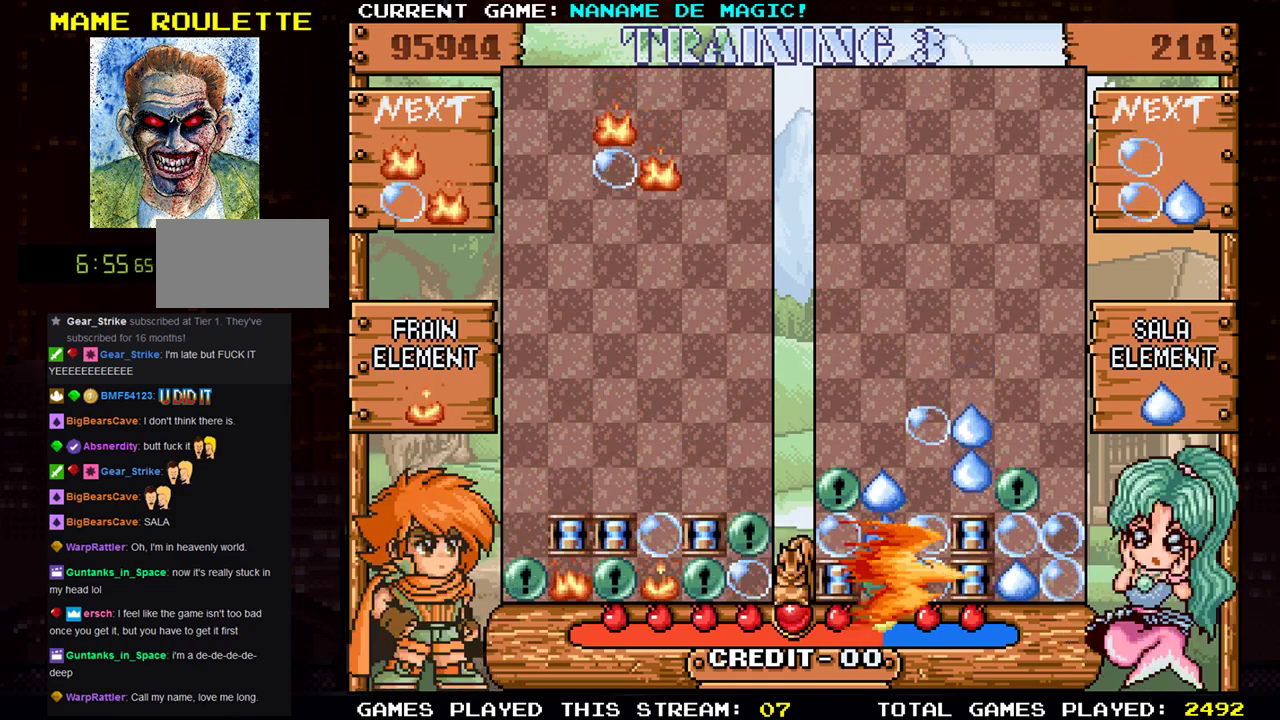
{"buttons": [], "left_stick": "left", "events": [[367, "left_stick", "left"]]}
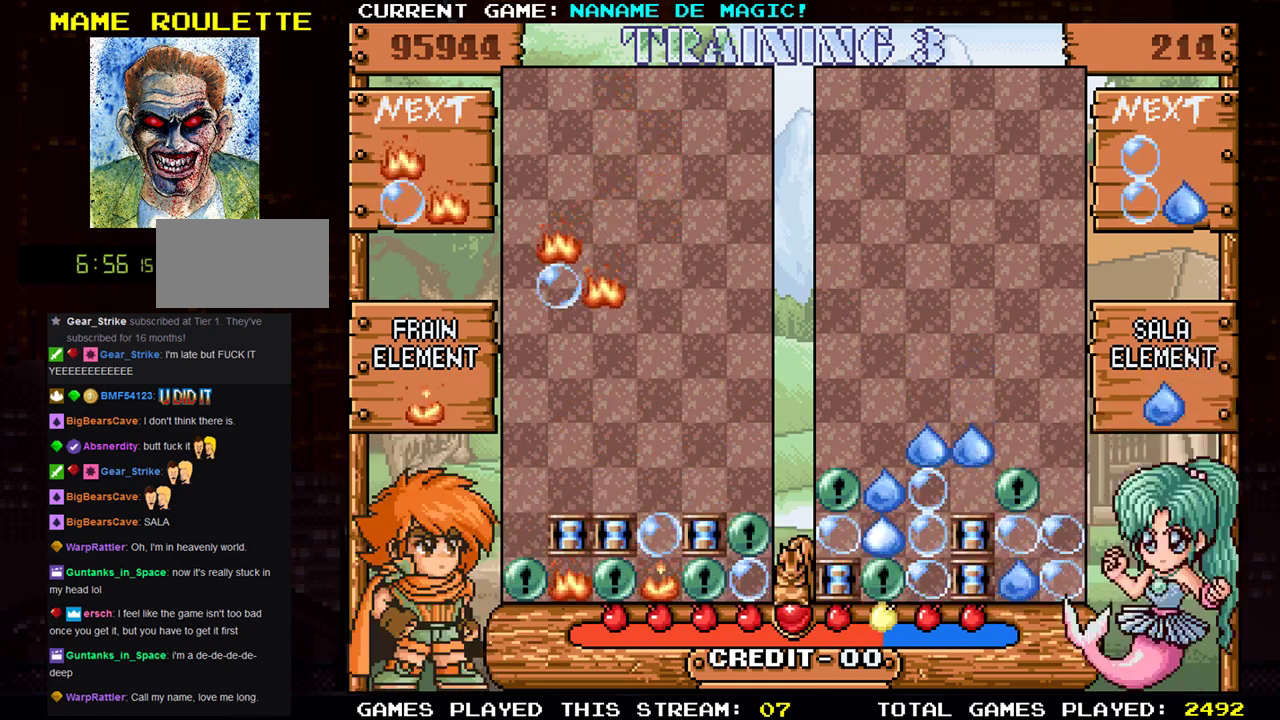
{"buttons": [], "left_stick": "center", "events": [[17, "left_stick", "center"], [117, "left_stick", "left"], [267, "left_stick", "center"]]}
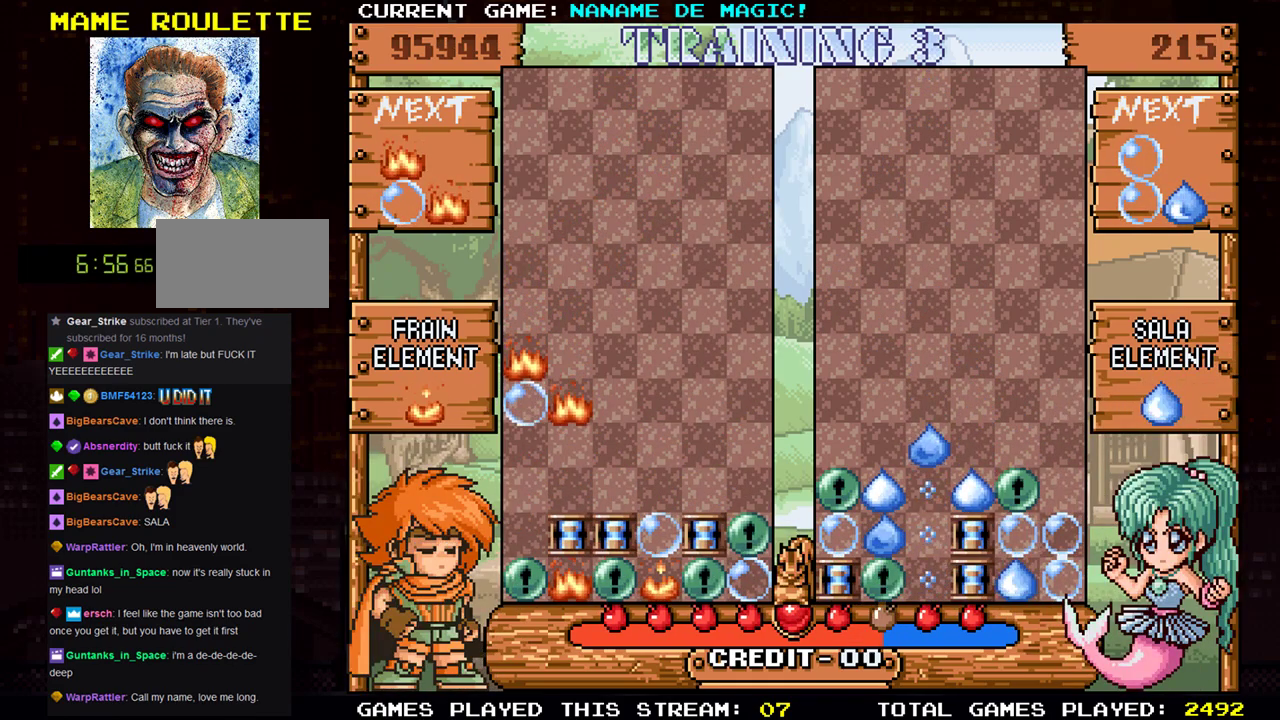
{"buttons": [], "left_stick": "center", "events": [[183, "left_stick", "down"], [450, "left_stick", "center"]]}
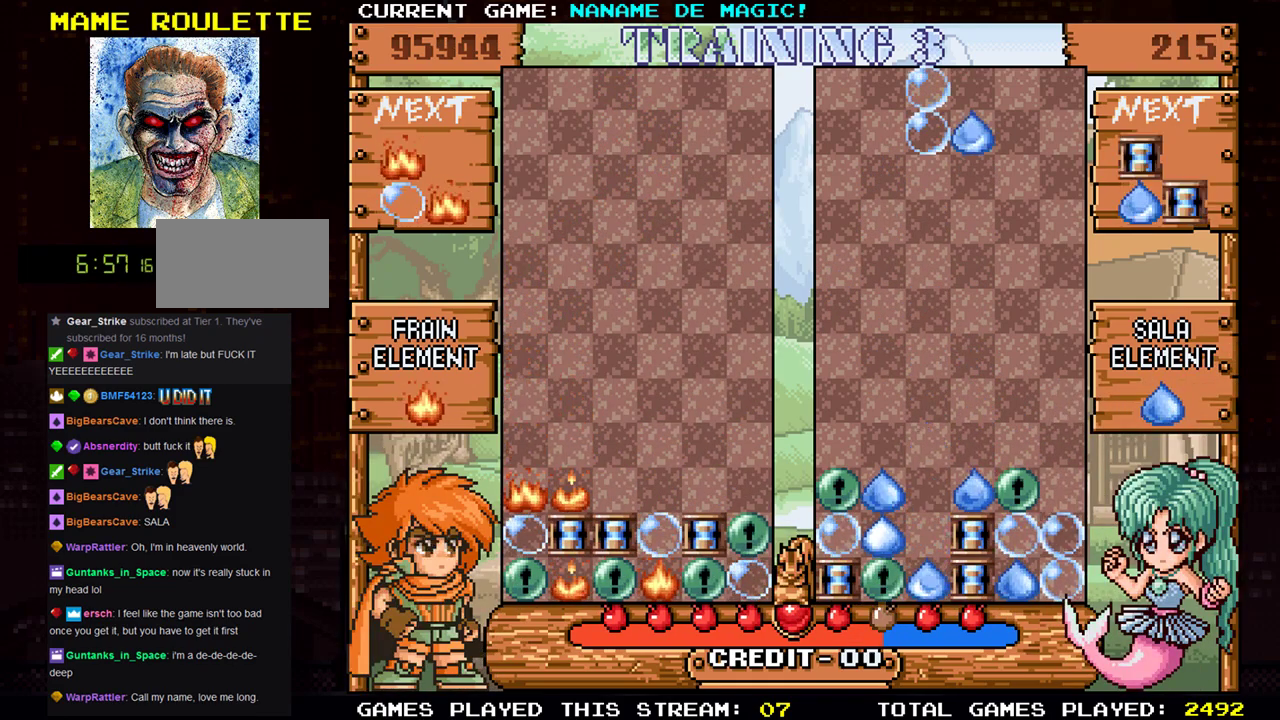
{"buttons": [], "left_stick": "center", "events": []}
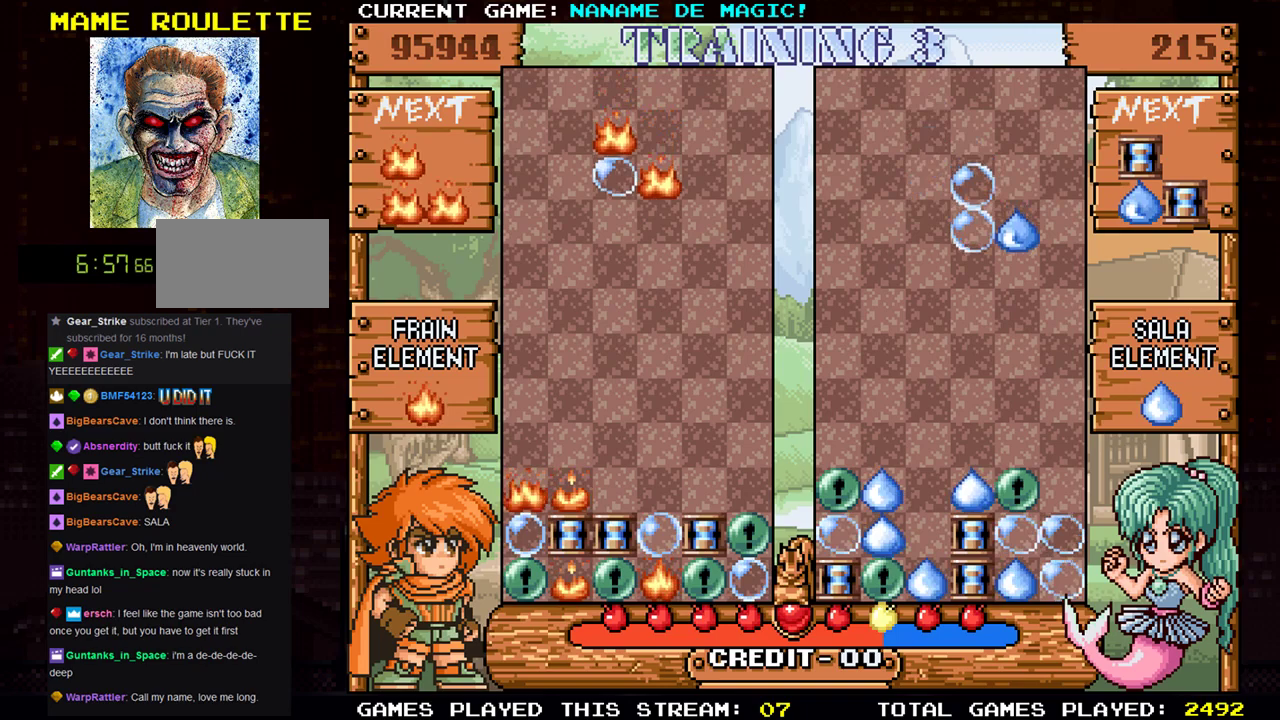
{"buttons": [], "left_stick": "center", "events": [[50, "SQUARE", "down"], [100, "left_stick", "left"], [166, "SQUARE", "up"], [216, "left_stick", "center"]]}
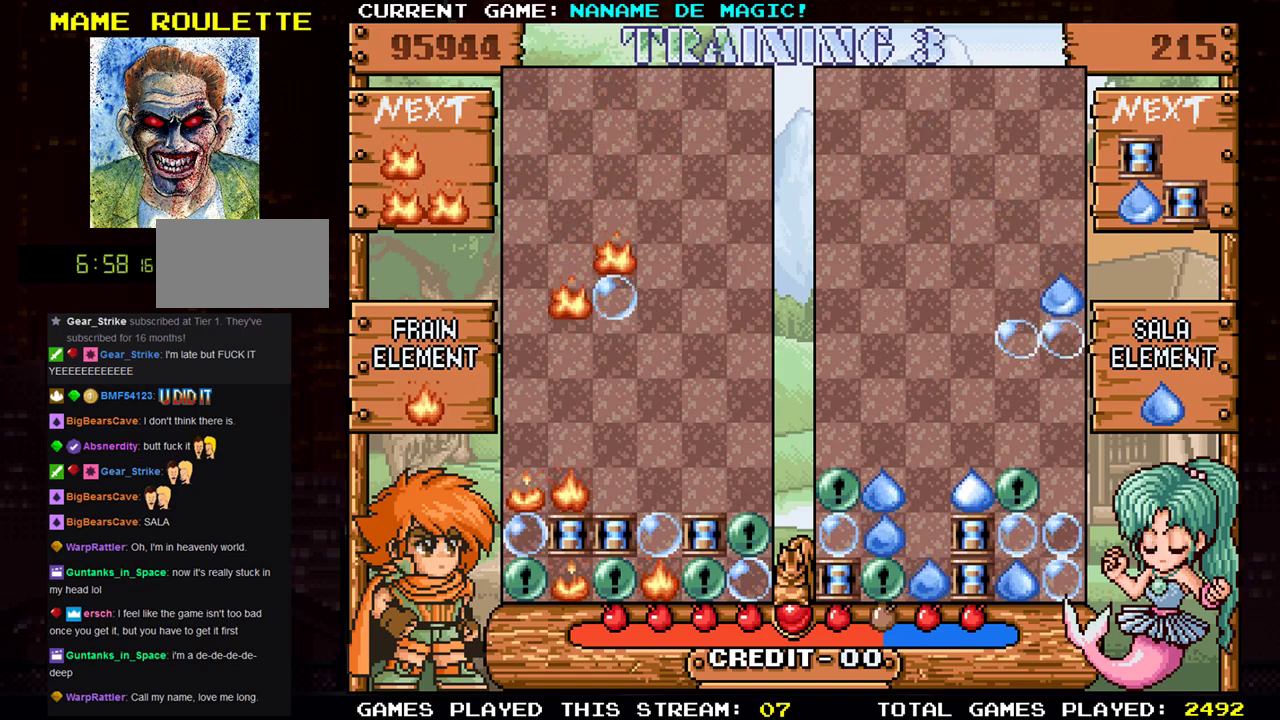
{"buttons": [], "left_stick": "down", "events": [[134, "left_stick", "down"]]}
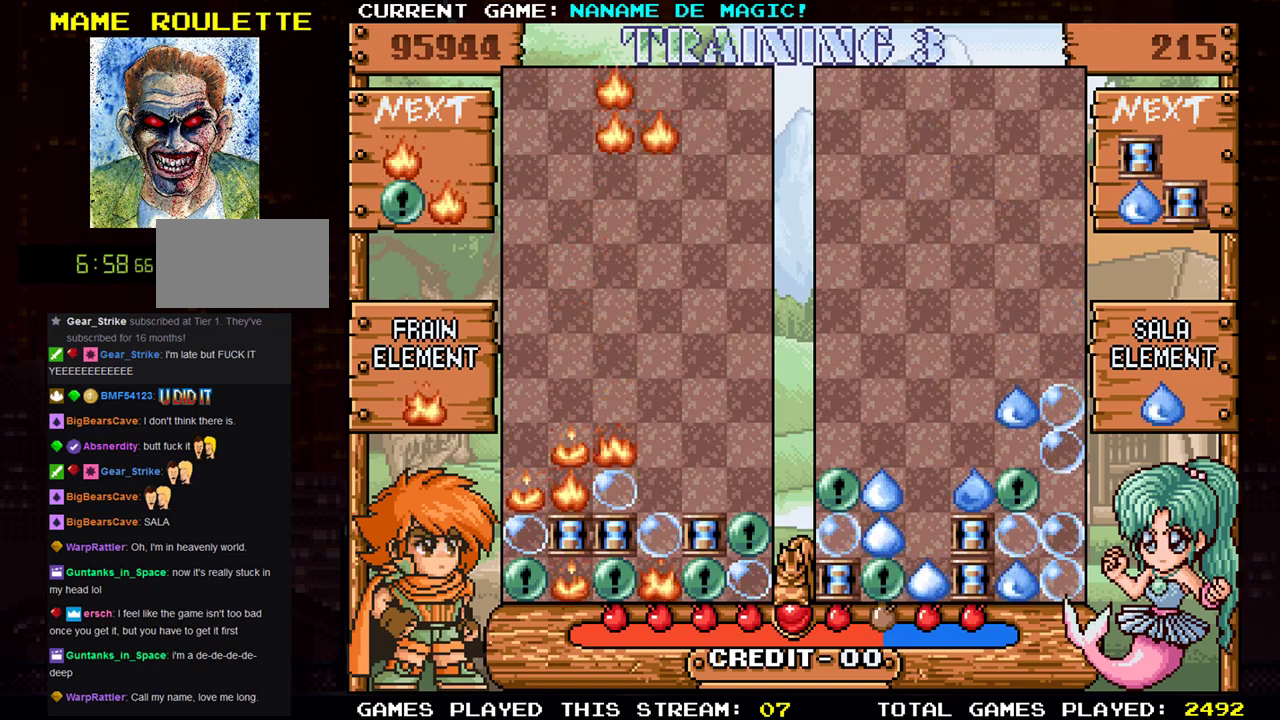
{"buttons": [], "left_stick": "center", "events": [[16, "left_stick", "center"]]}
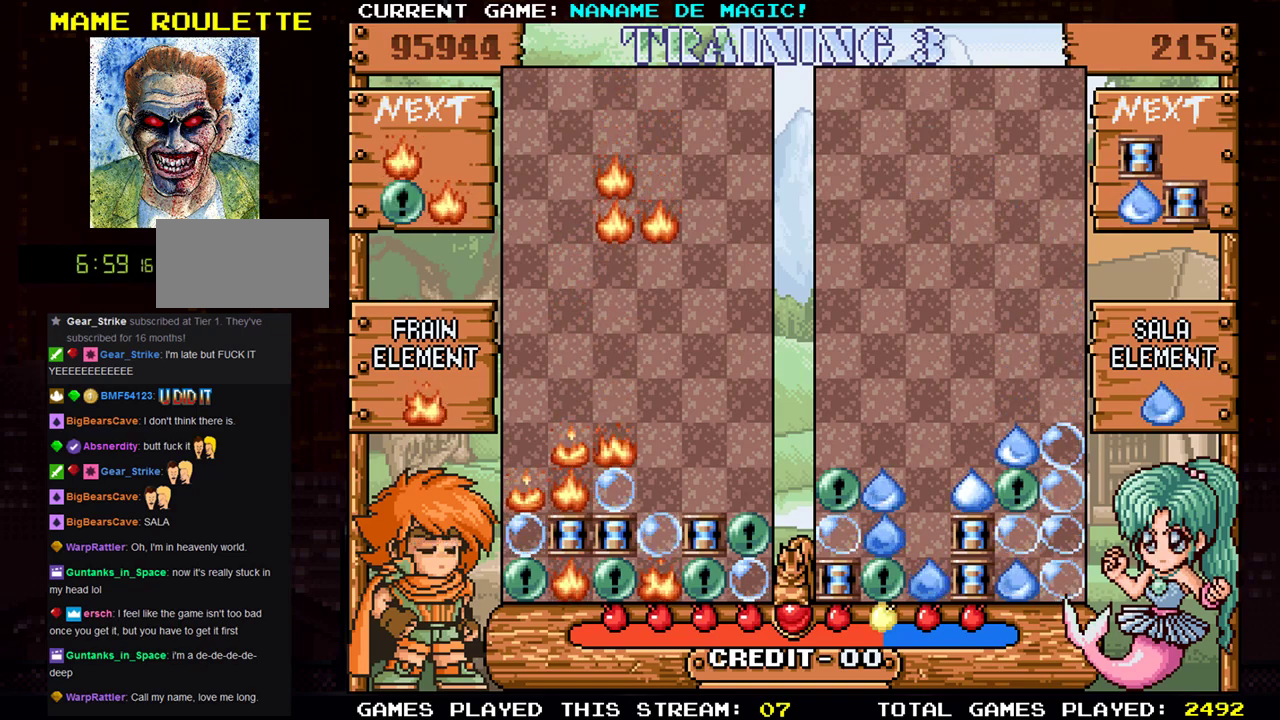
{"buttons": [], "left_stick": "center", "events": [[184, "left_stick", "right"], [250, "left_stick", "center"]]}
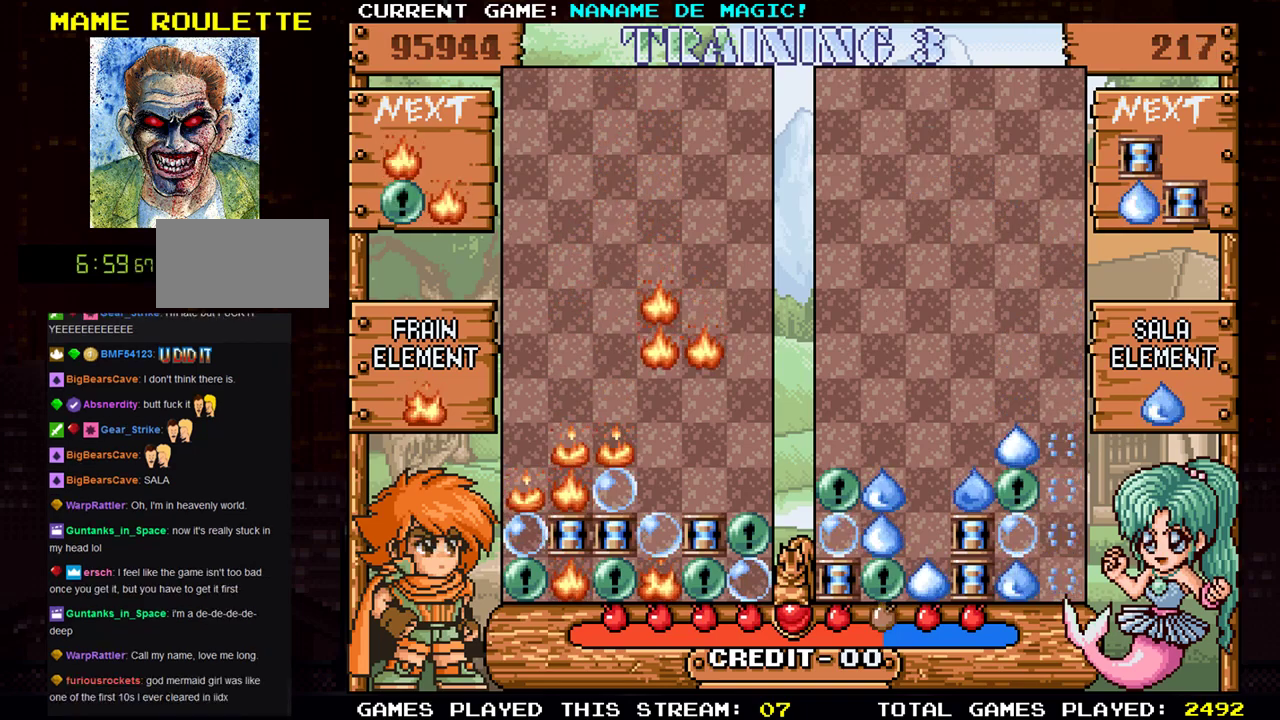
{"buttons": [], "left_stick": "center", "events": [[250, "SQUARE", "down"], [433, "SQUARE", "up"]]}
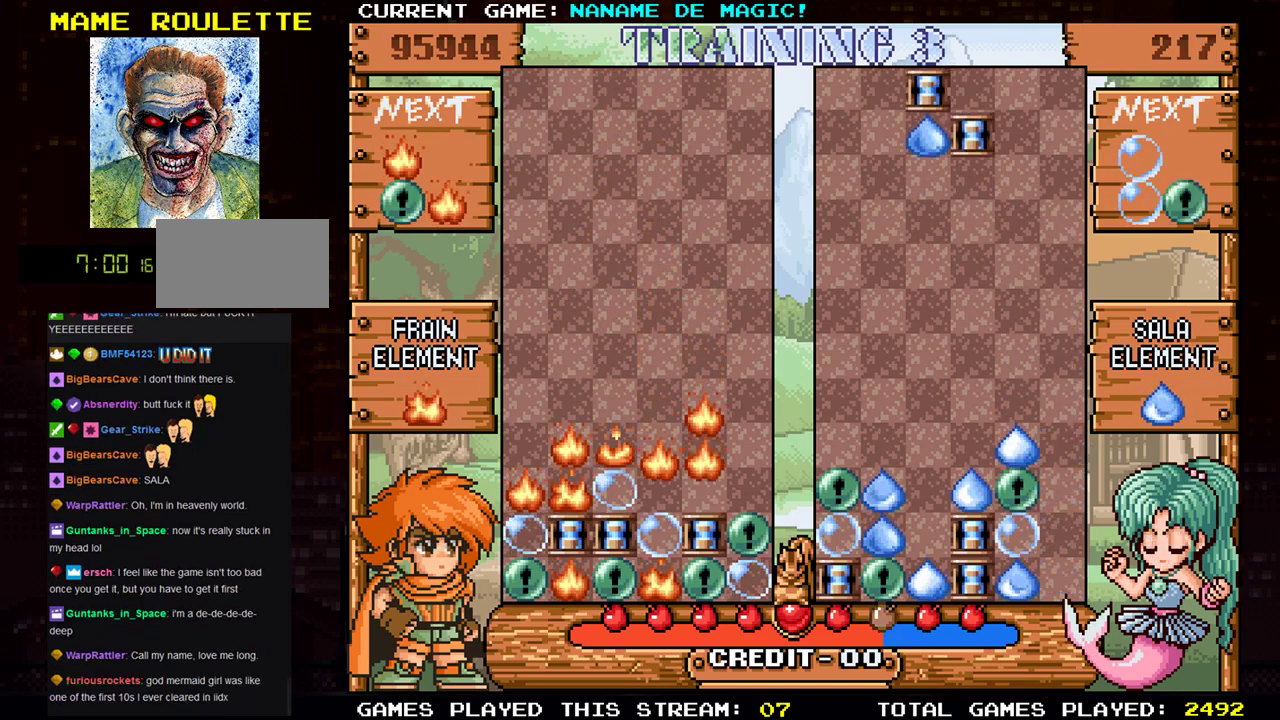
{"buttons": [], "left_stick": "center", "events": [[217, "left_stick", "down"], [451, "left_stick", "center"]]}
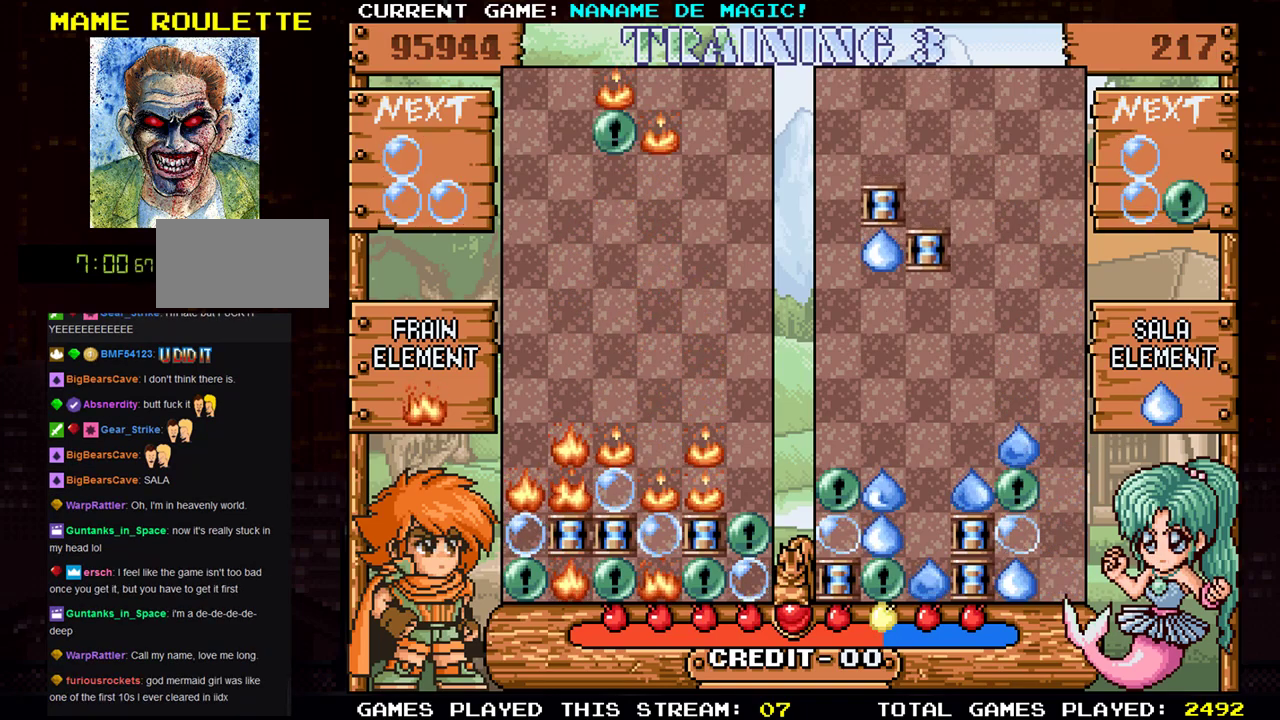
{"buttons": [], "left_stick": "center", "events": [[333, "left_stick", "left"], [467, "left_stick", "center"]]}
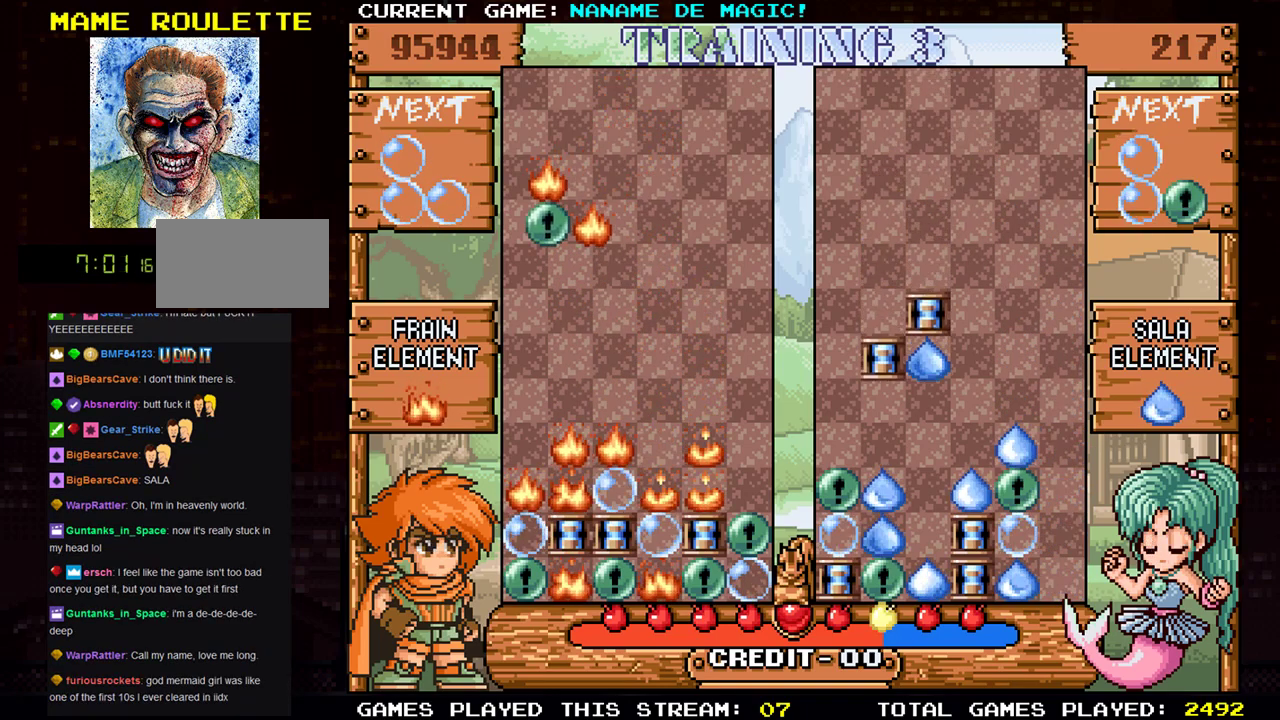
{"buttons": [], "left_stick": "center", "events": []}